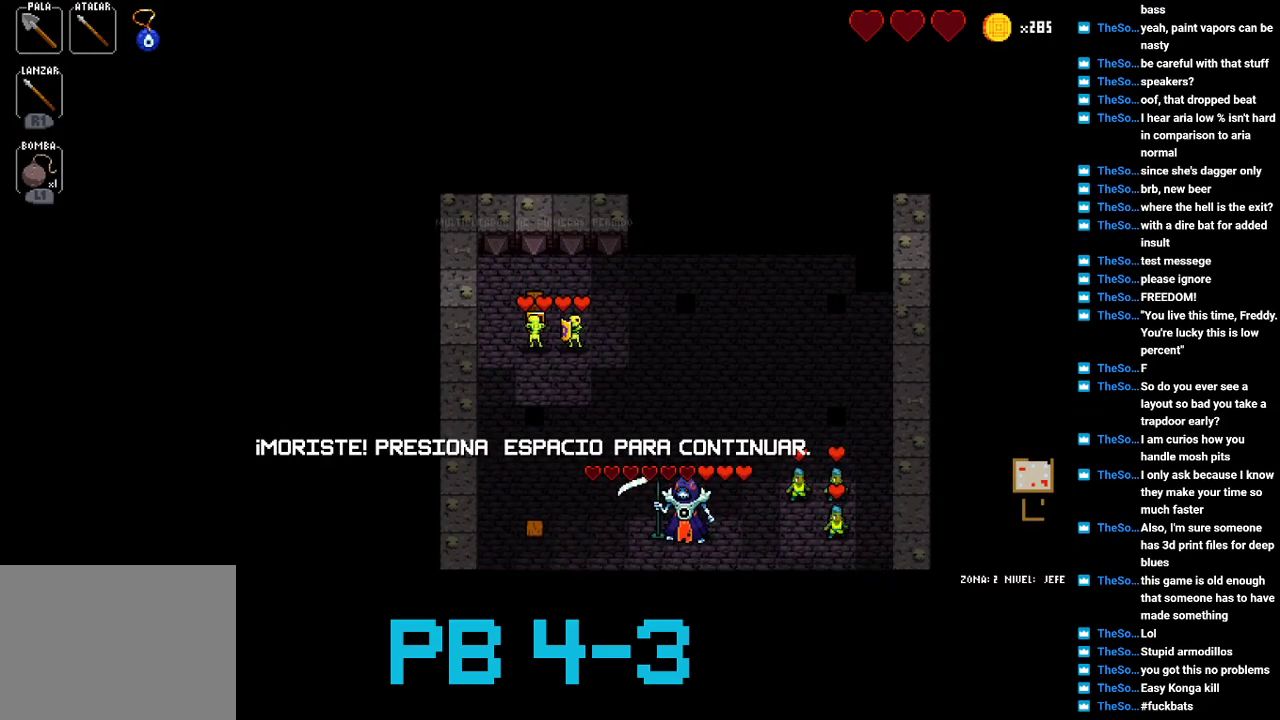
Gameplay with a controller (PlayStation layout); each line is a JSON object with the inputs held at the frame after it. "events" lists button and stick changes between this image and that frame as [ms after this image, input, new state], when the widget could be followed in between. Not read: L3 R3.
{"buttons": ["SELECT"], "events": [[467, "SELECT", "down"]]}
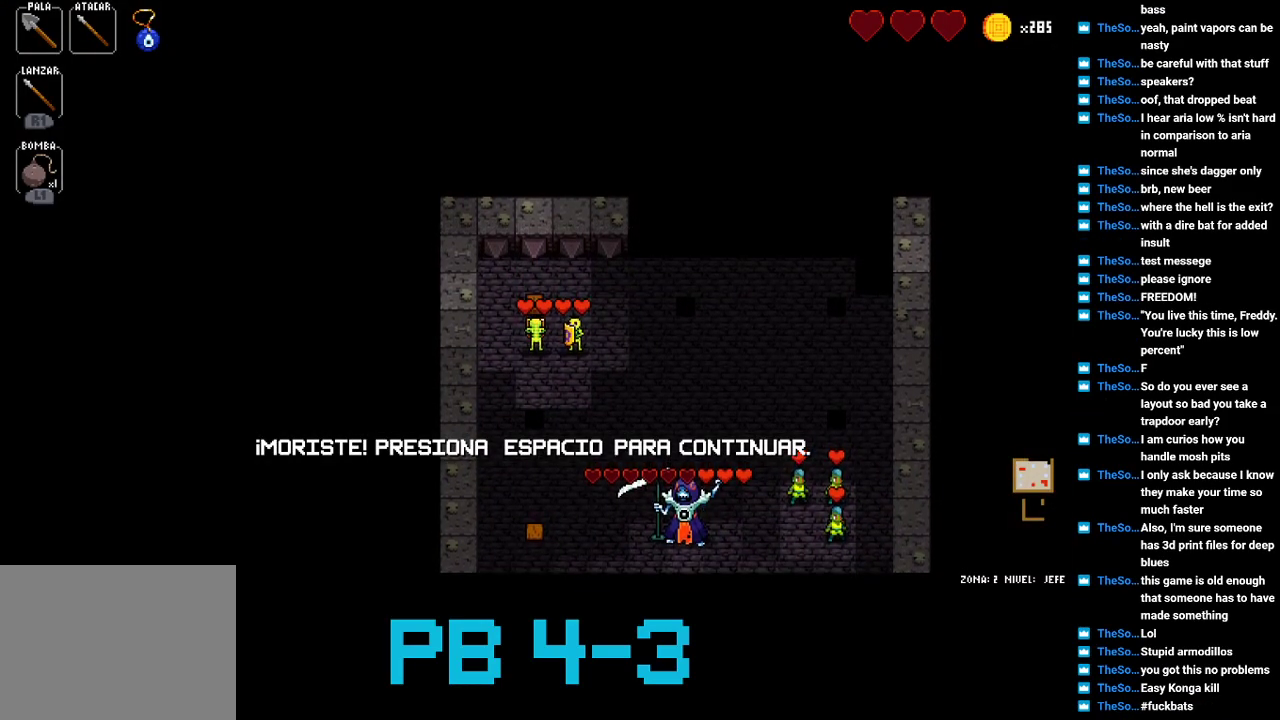
{"buttons": [], "events": [[217, "SELECT", "up"]]}
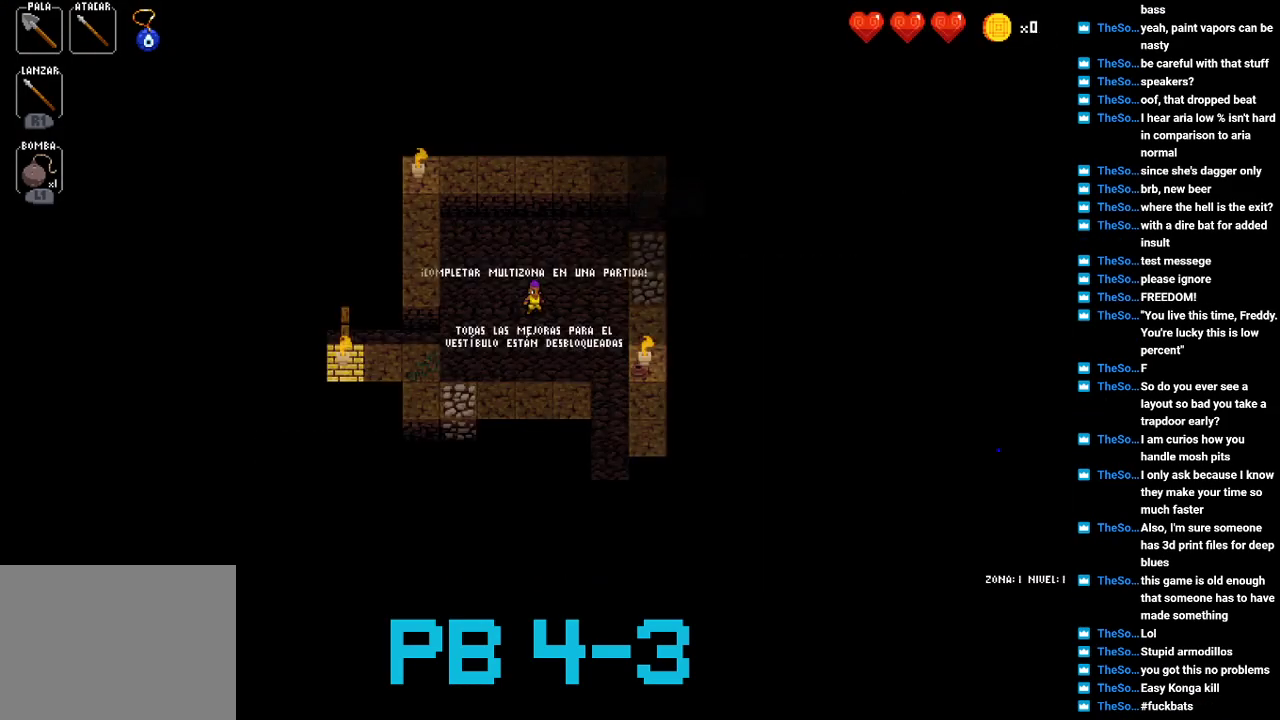
{"buttons": ["CROSS"], "events": [[417, "CROSS", "down"]]}
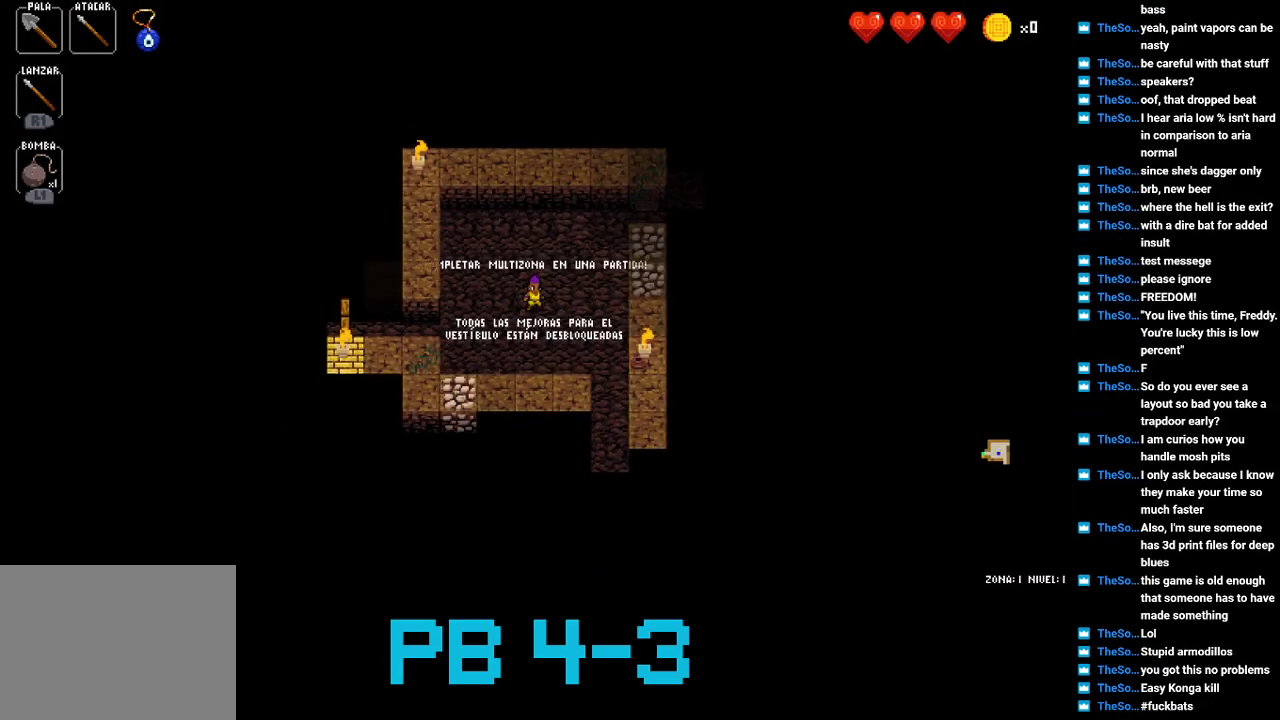
{"buttons": ["CIRCLE"], "events": [[17, "CROSS", "up"], [233, "CROSS", "down"], [300, "CROSS", "up"], [500, "CIRCLE", "down"]]}
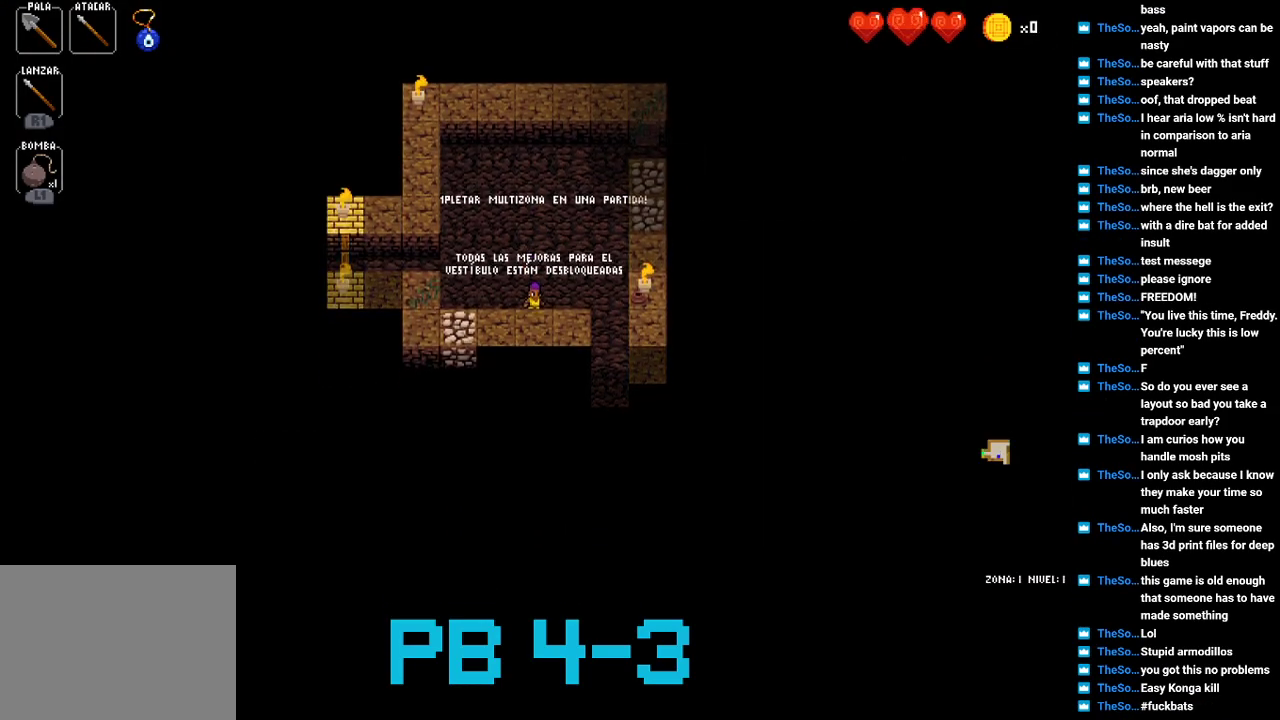
{"buttons": [], "events": [[100, "CIRCLE", "up"], [317, "CIRCLE", "down"], [383, "CIRCLE", "up"]]}
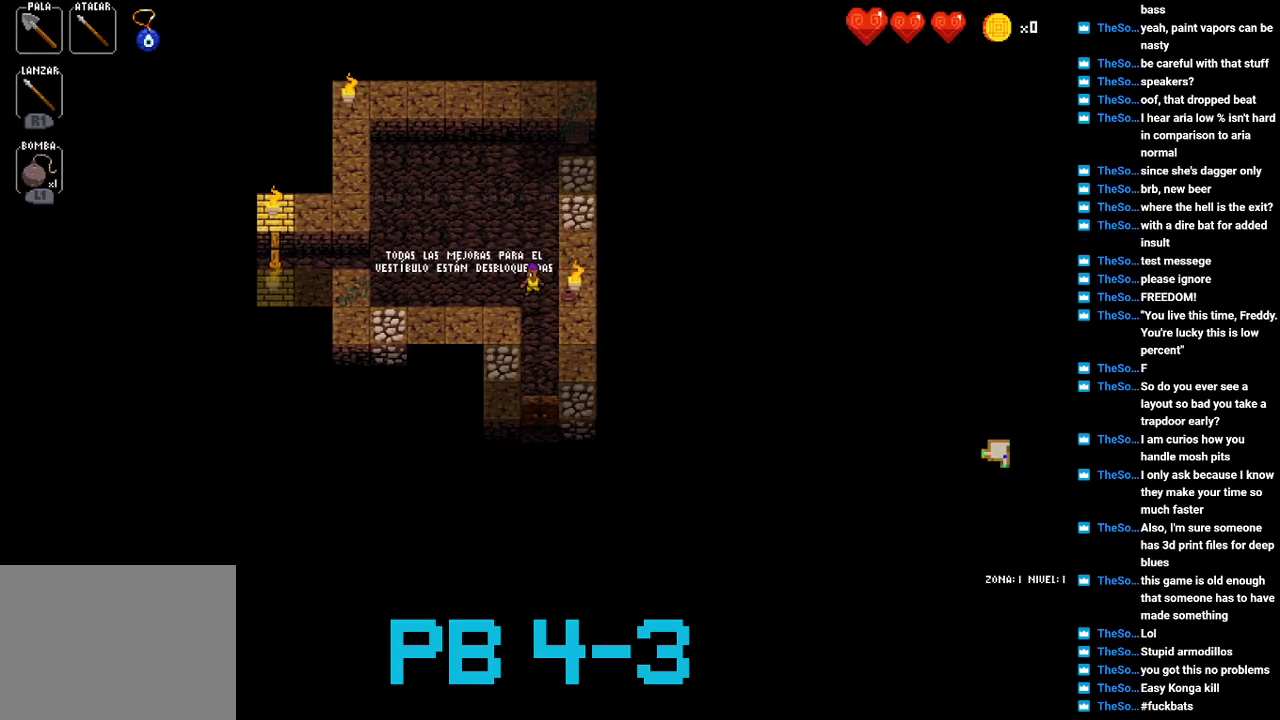
{"buttons": [], "events": [[117, "CROSS", "down"], [183, "CROSS", "up"], [383, "CROSS", "down"], [483, "CROSS", "up"]]}
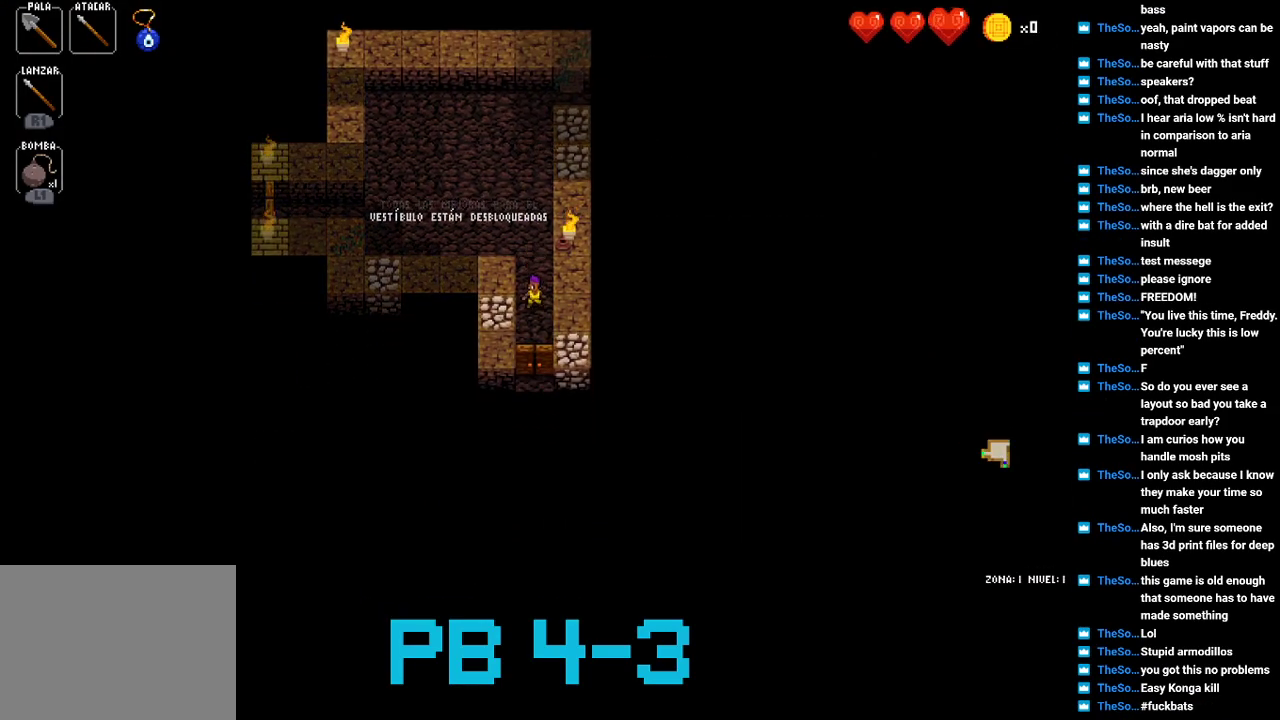
{"buttons": ["CROSS"], "events": [[167, "CROSS", "down"], [267, "CROSS", "up"], [467, "CROSS", "down"]]}
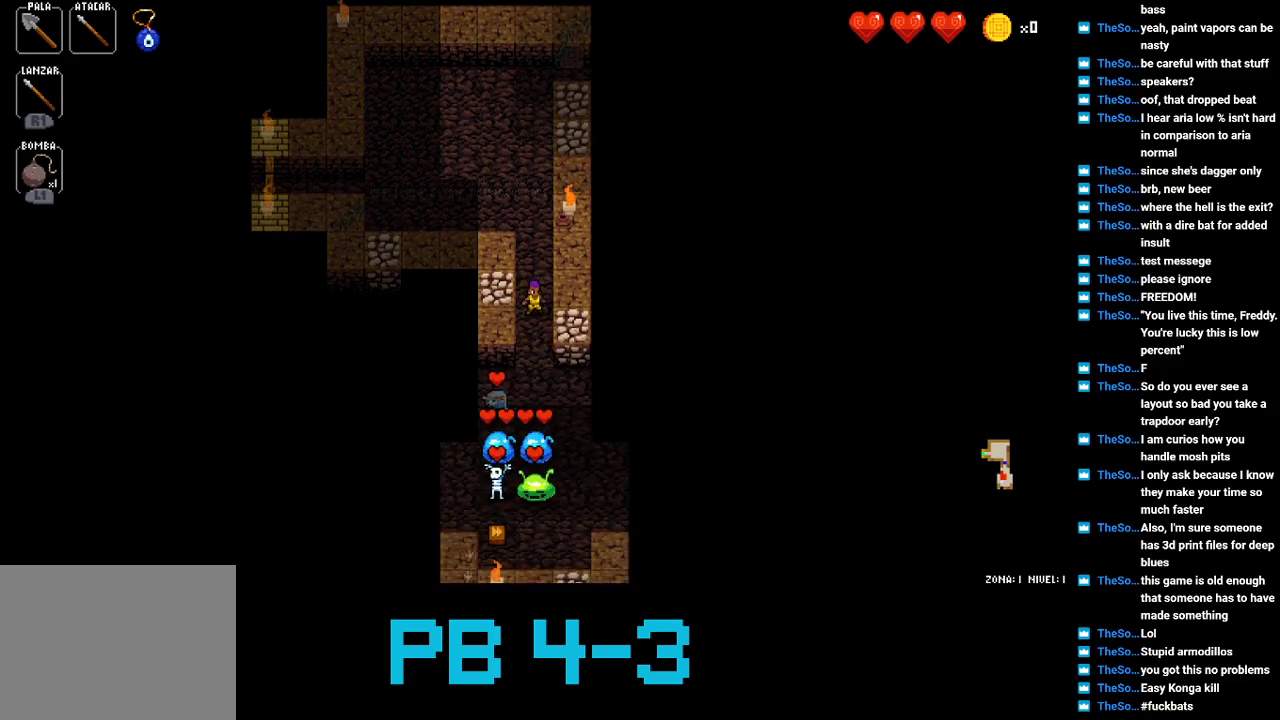
{"buttons": [], "events": [[33, "CROSS", "up"], [233, "CROSS", "down"], [317, "CROSS", "up"]]}
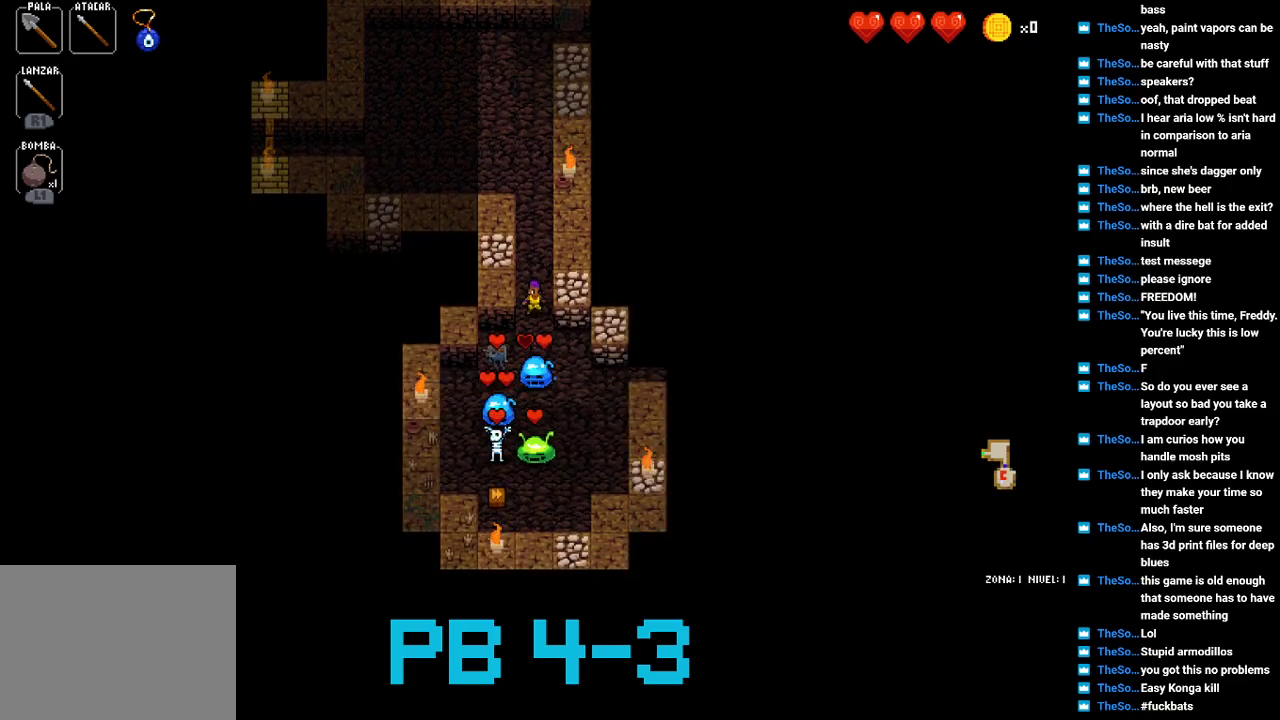
{"buttons": [], "events": [[50, "CROSS", "down"], [117, "CROSS", "up"], [317, "CROSS", "down"], [417, "CROSS", "up"]]}
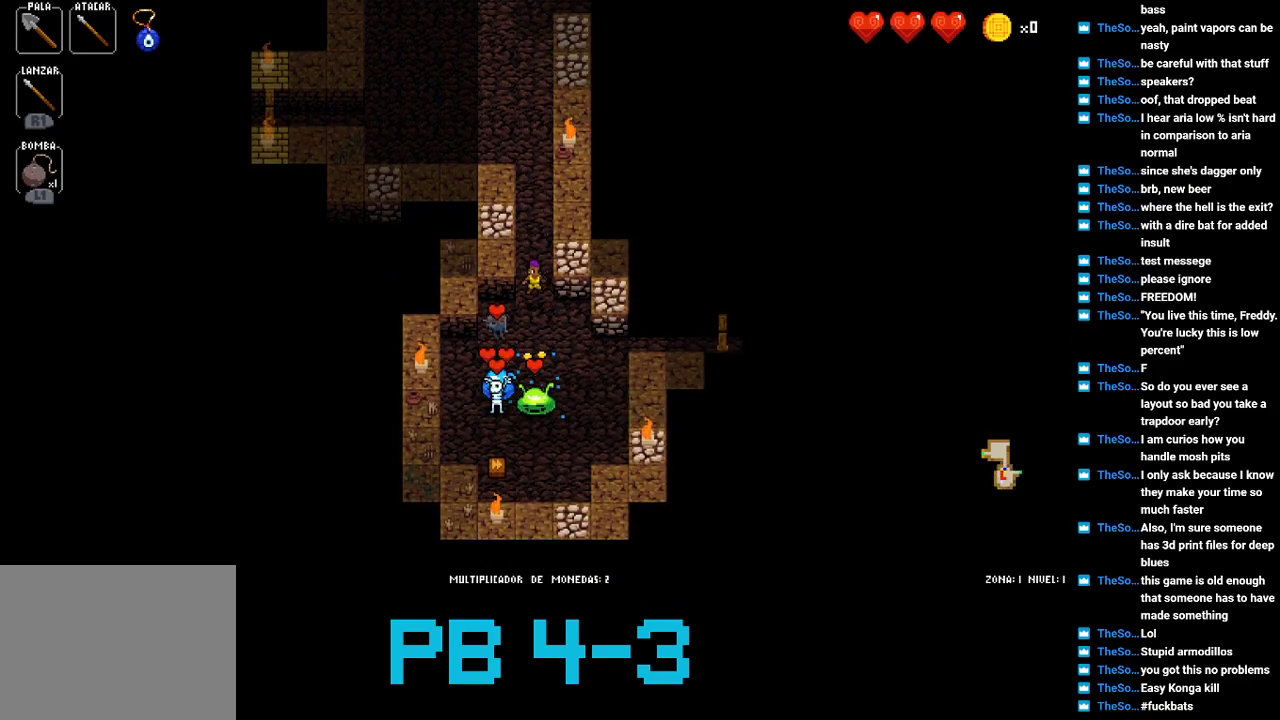
{"buttons": [], "events": [[133, "CROSS", "down"], [167, "CROSS", "up"], [367, "CIRCLE", "down"], [433, "CIRCLE", "up"]]}
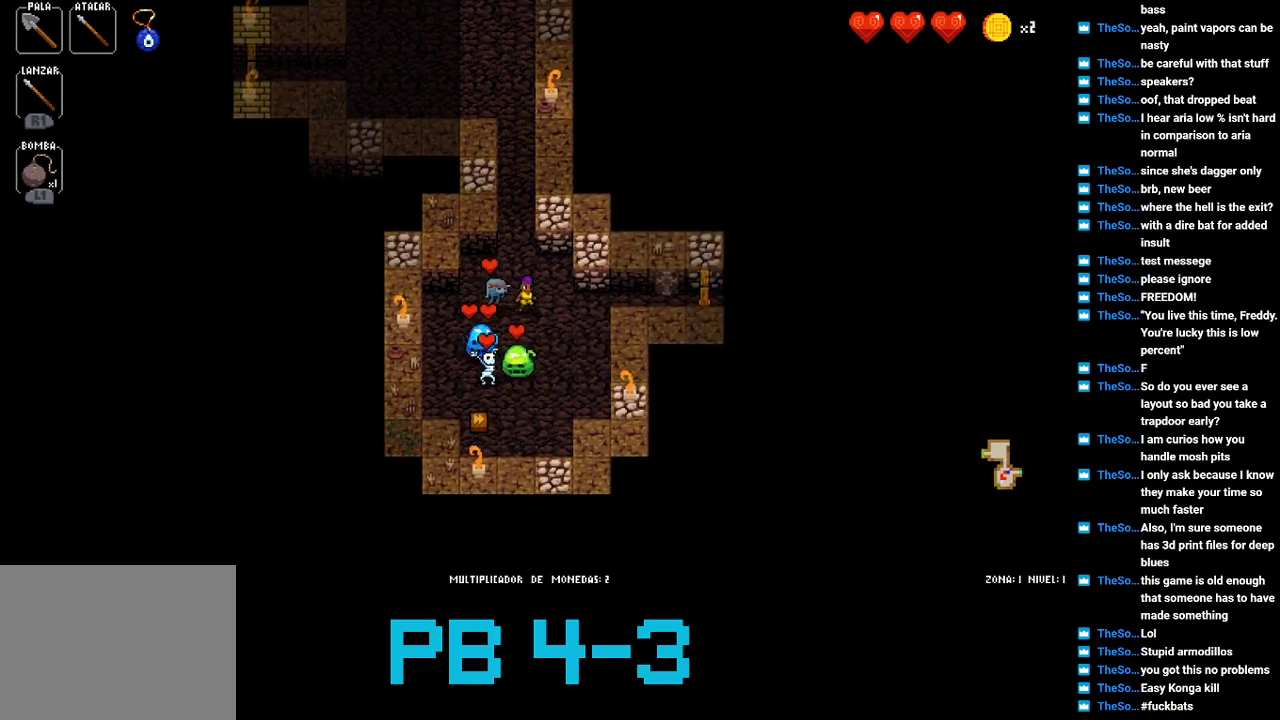
{"buttons": [], "events": [[100, "SQUARE", "down"], [167, "SQUARE", "up"], [333, "CIRCLE", "down"], [450, "CIRCLE", "up"]]}
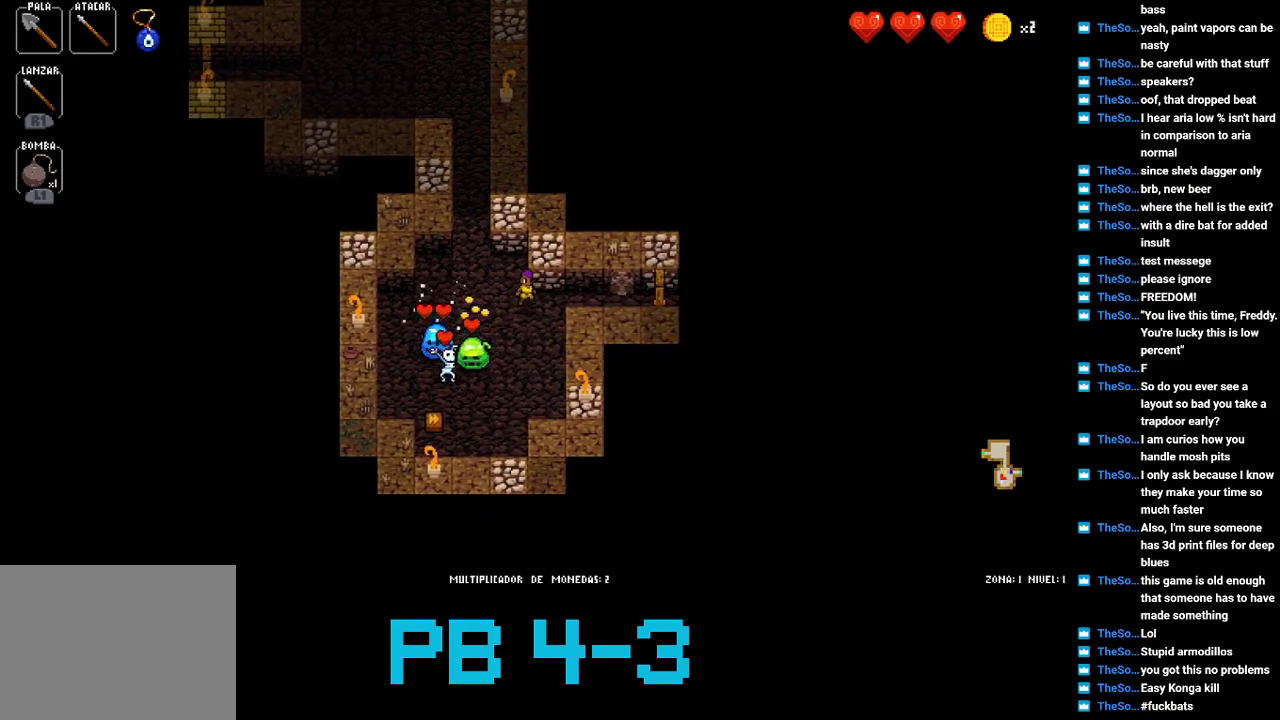
{"buttons": [], "events": [[83, "CROSS", "down"], [183, "CROSS", "up"], [317, "CROSS", "down"], [417, "CROSS", "up"]]}
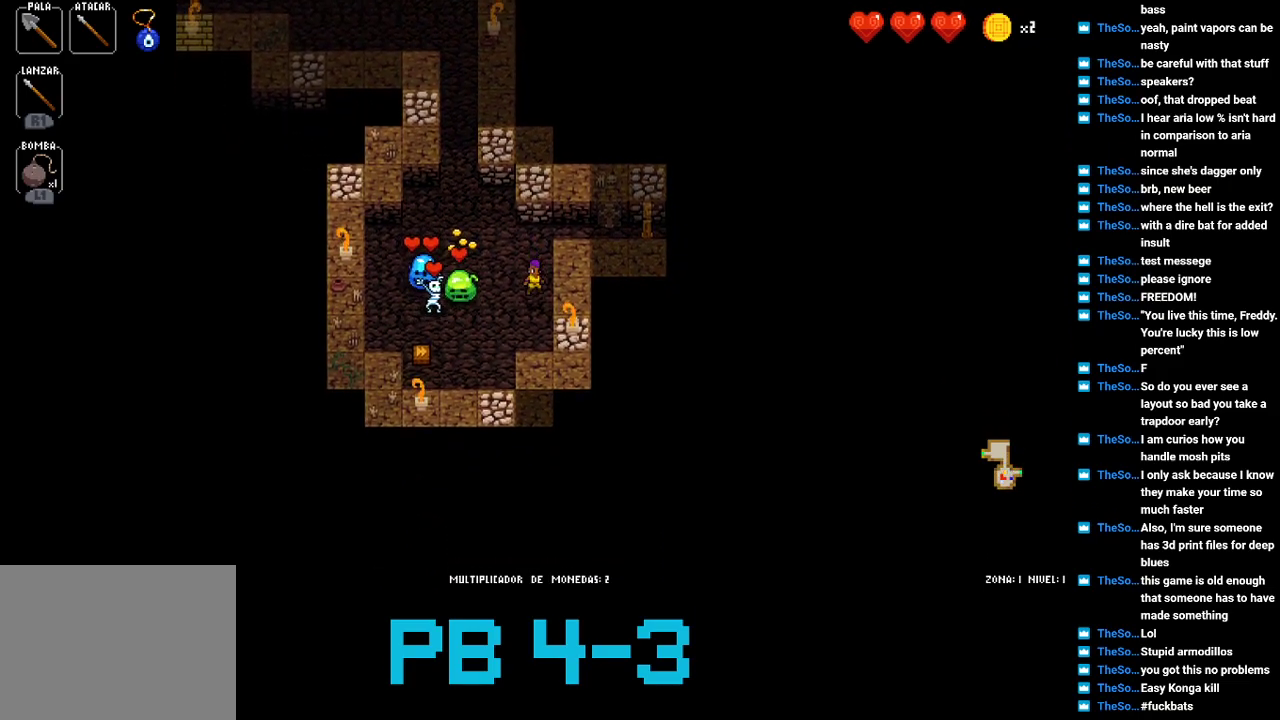
{"buttons": [], "events": [[100, "SQUARE", "down"], [167, "SQUARE", "up"], [333, "SQUARE", "down"], [433, "SQUARE", "up"]]}
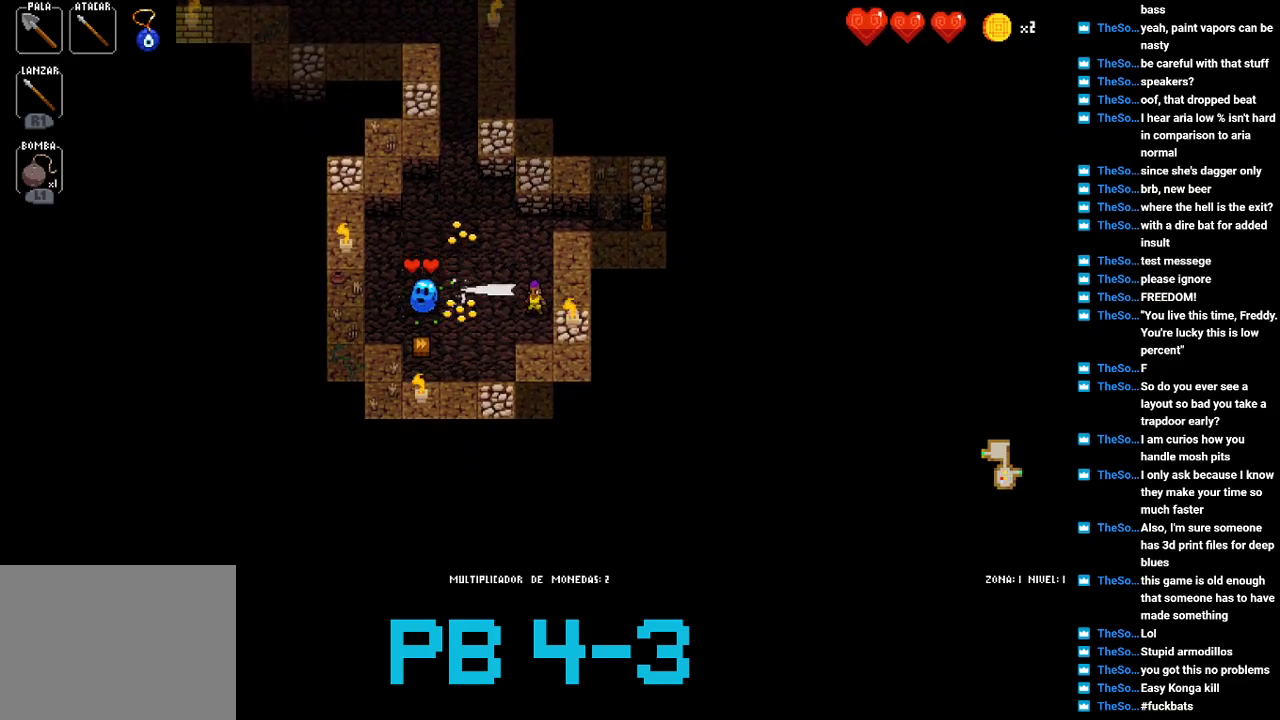
{"buttons": [], "events": [[100, "CROSS", "down"], [167, "CROSS", "up"], [350, "CROSS", "down"], [417, "CROSS", "up"]]}
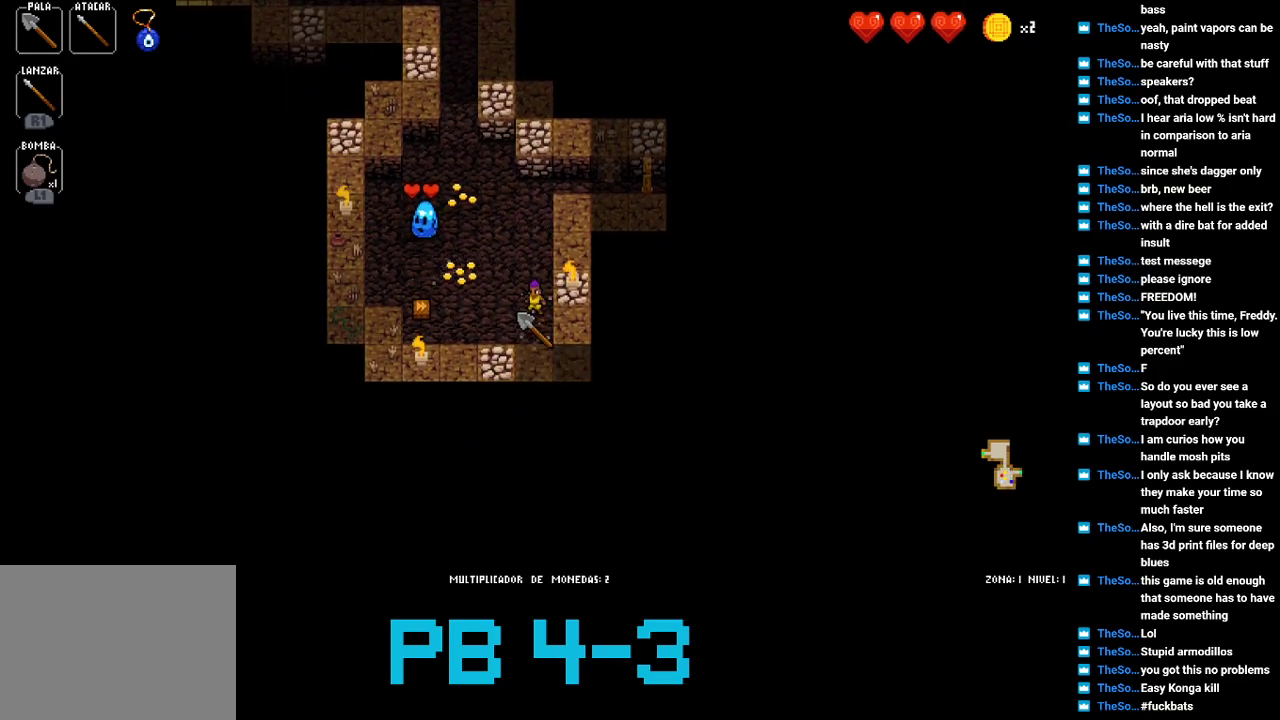
{"buttons": [], "events": [[117, "CROSS", "down"], [183, "CROSS", "up"], [400, "CIRCLE", "down"], [433, "CIRCLE", "up"]]}
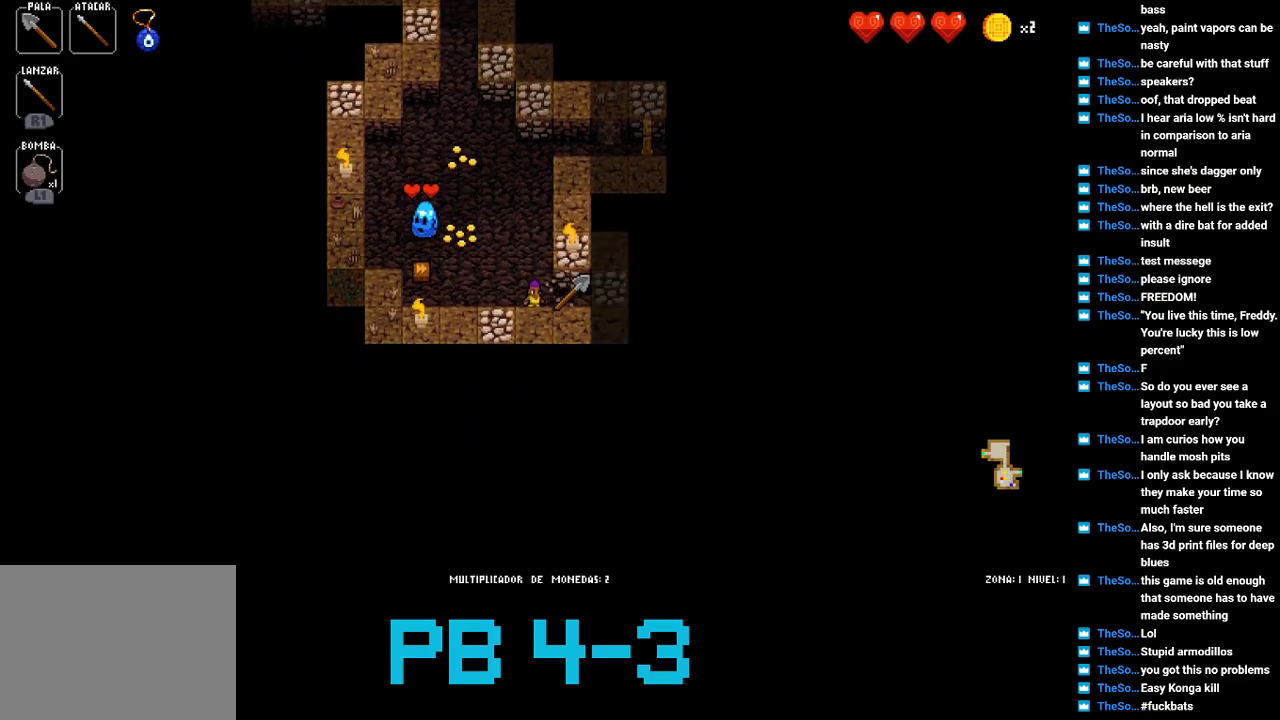
{"buttons": [], "events": [[133, "CIRCLE", "down"], [200, "CIRCLE", "up"], [367, "CROSS", "down"], [433, "CROSS", "up"]]}
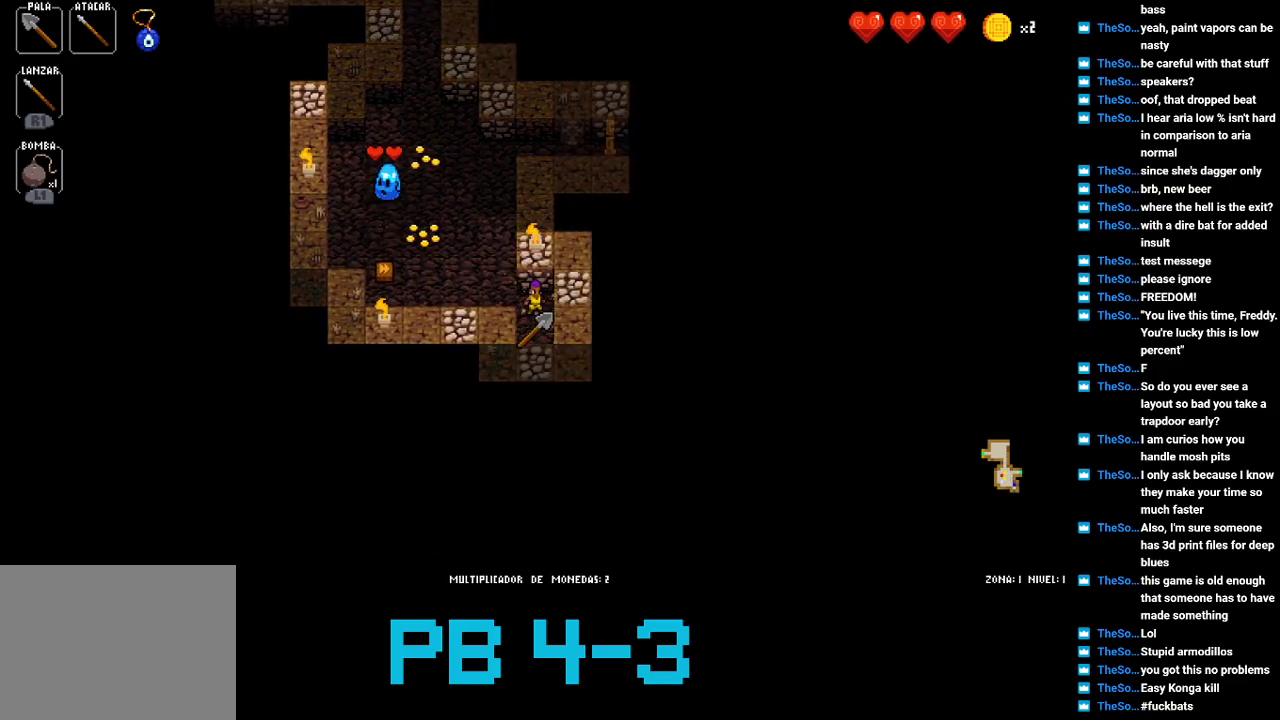
{"buttons": [], "events": [[150, "CROSS", "down"], [217, "CROSS", "up"], [383, "CIRCLE", "down"], [483, "CIRCLE", "up"]]}
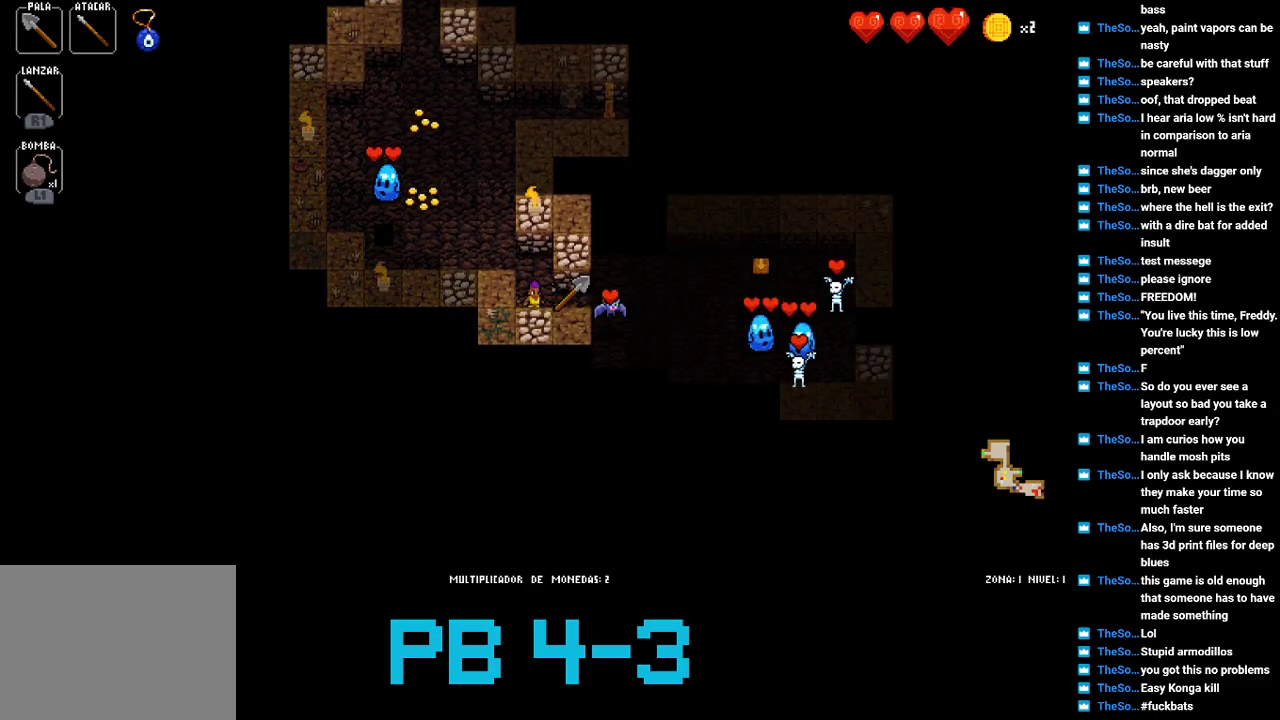
{"buttons": [], "events": [[133, "CIRCLE", "down"], [233, "CIRCLE", "up"], [400, "CIRCLE", "down"], [467, "CIRCLE", "up"]]}
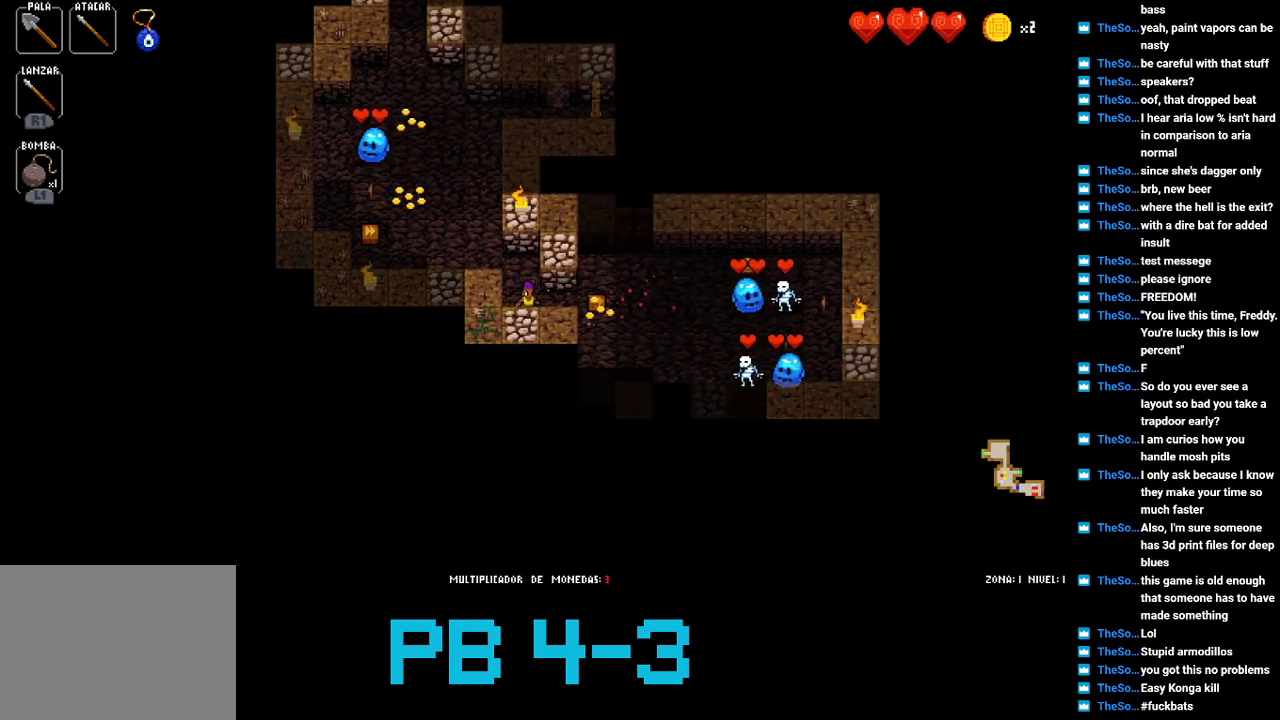
{"buttons": [], "events": [[133, "CIRCLE", "down"], [233, "CIRCLE", "up"], [400, "CIRCLE", "down"], [483, "CIRCLE", "up"]]}
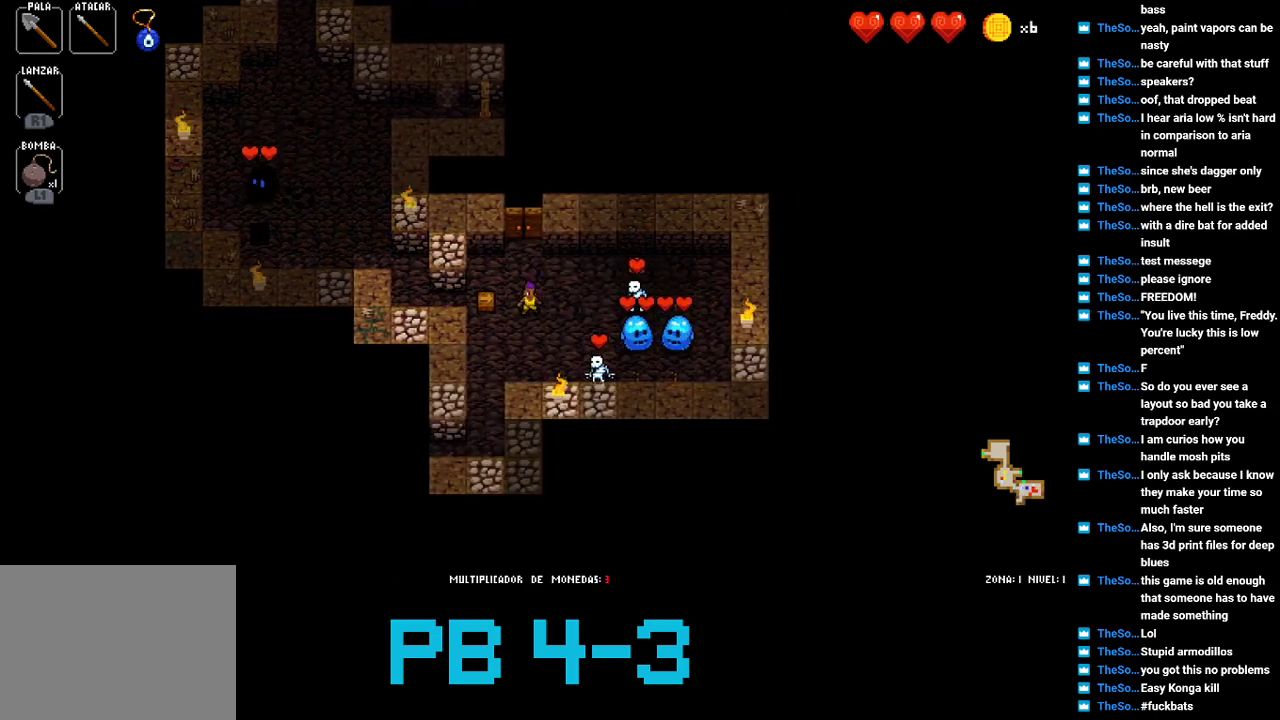
{"buttons": ["CROSS"], "events": [[183, "TRIANGLE", "down"], [283, "TRIANGLE", "up"], [417, "CROSS", "down"]]}
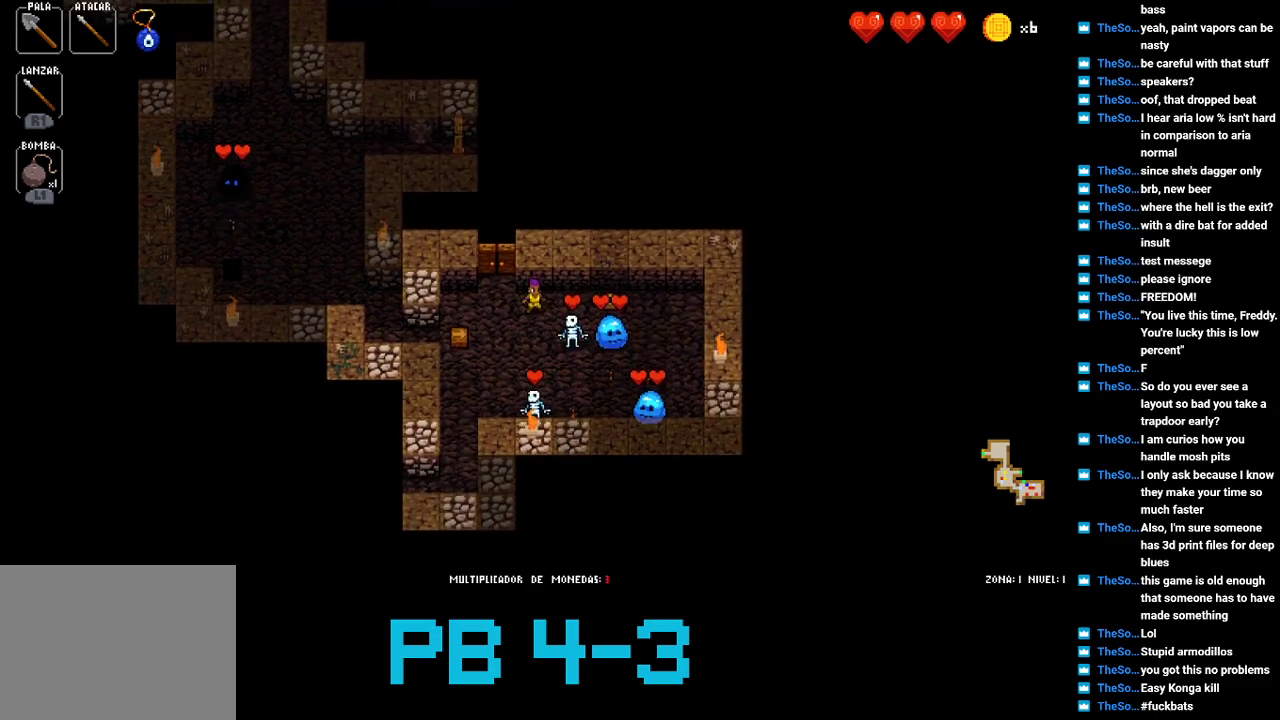
{"buttons": [], "events": [[17, "CROSS", "up"], [200, "TRIANGLE", "down"], [267, "TRIANGLE", "up"]]}
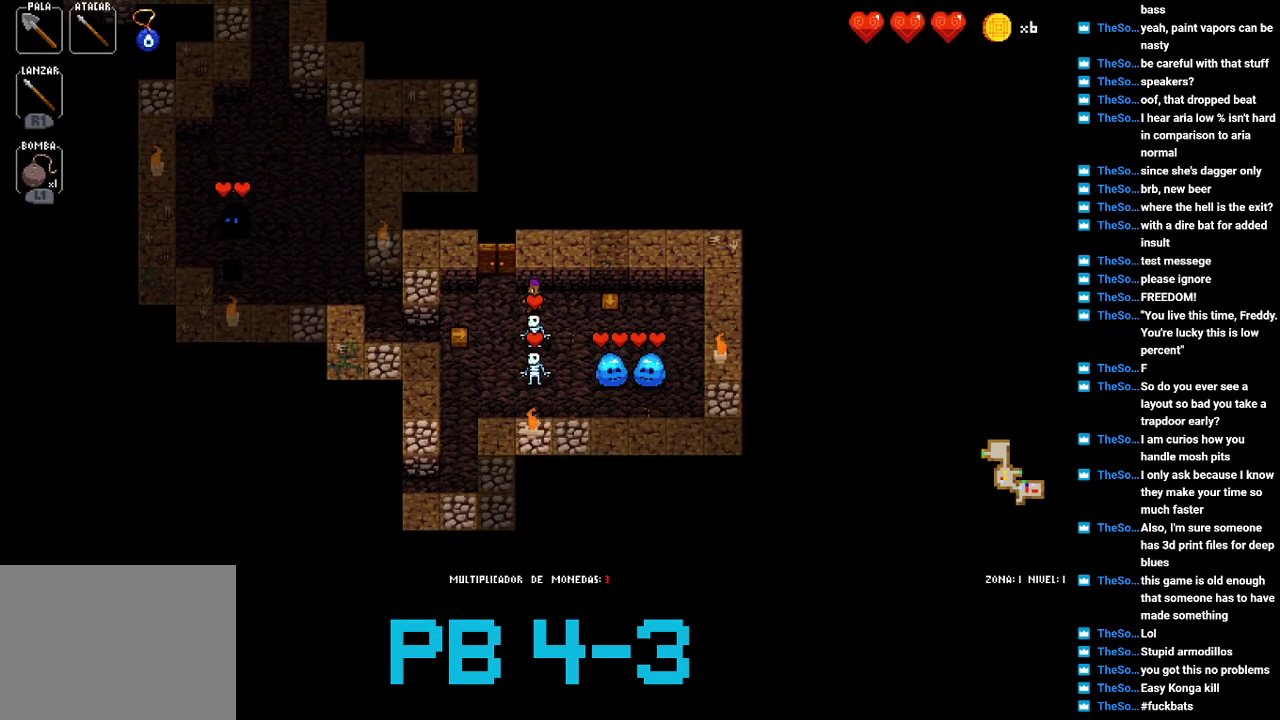
{"buttons": [], "events": [[33, "CROSS", "down"], [100, "CROSS", "up"], [233, "CROSS", "down"], [350, "CROSS", "up"]]}
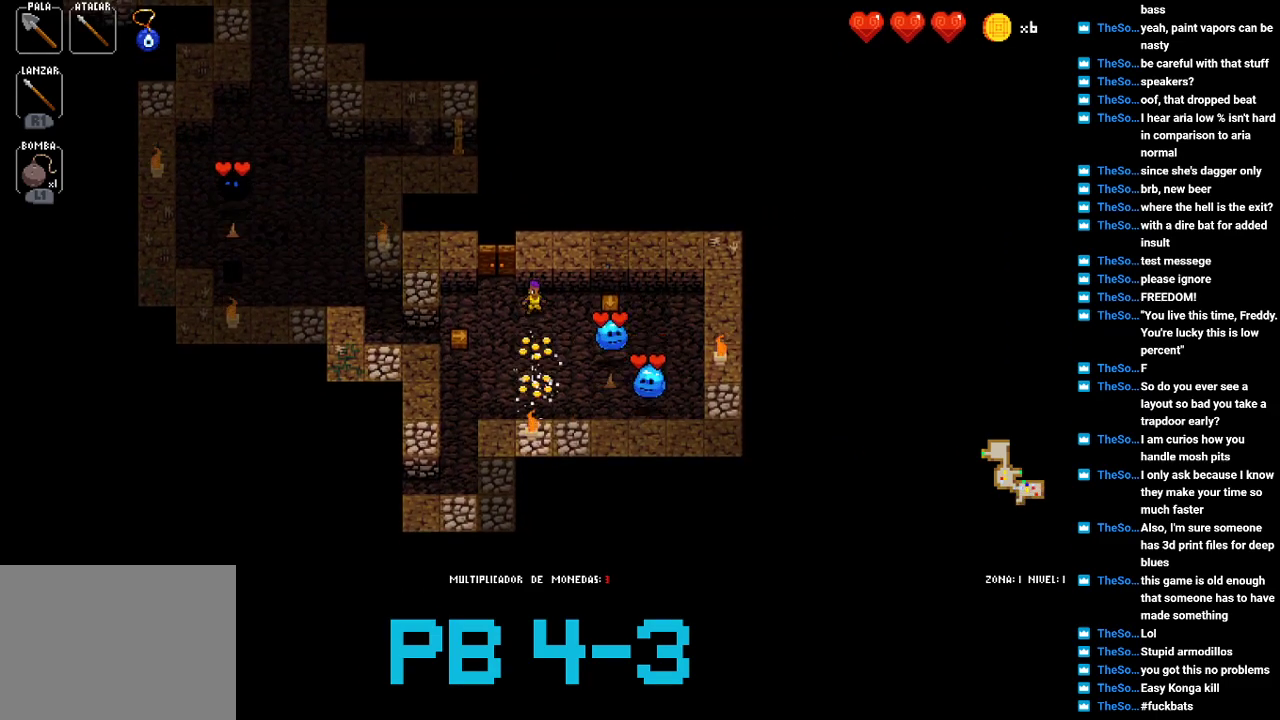
{"buttons": ["CIRCLE"], "events": [[17, "CROSS", "down"], [117, "CROSS", "up"], [250, "CROSS", "down"], [350, "CROSS", "up"], [500, "CIRCLE", "down"]]}
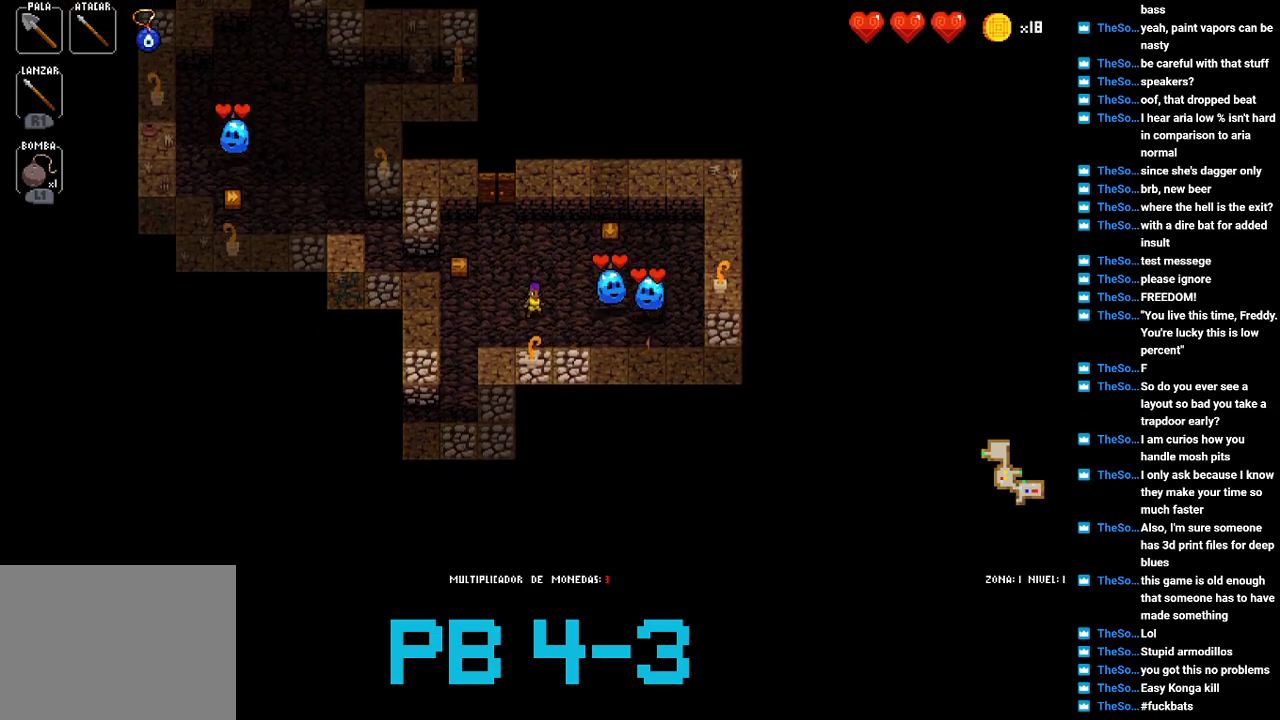
{"buttons": ["CROSS"], "events": [[100, "CIRCLE", "up"], [233, "CIRCLE", "down"], [333, "CIRCLE", "up"], [500, "CROSS", "down"]]}
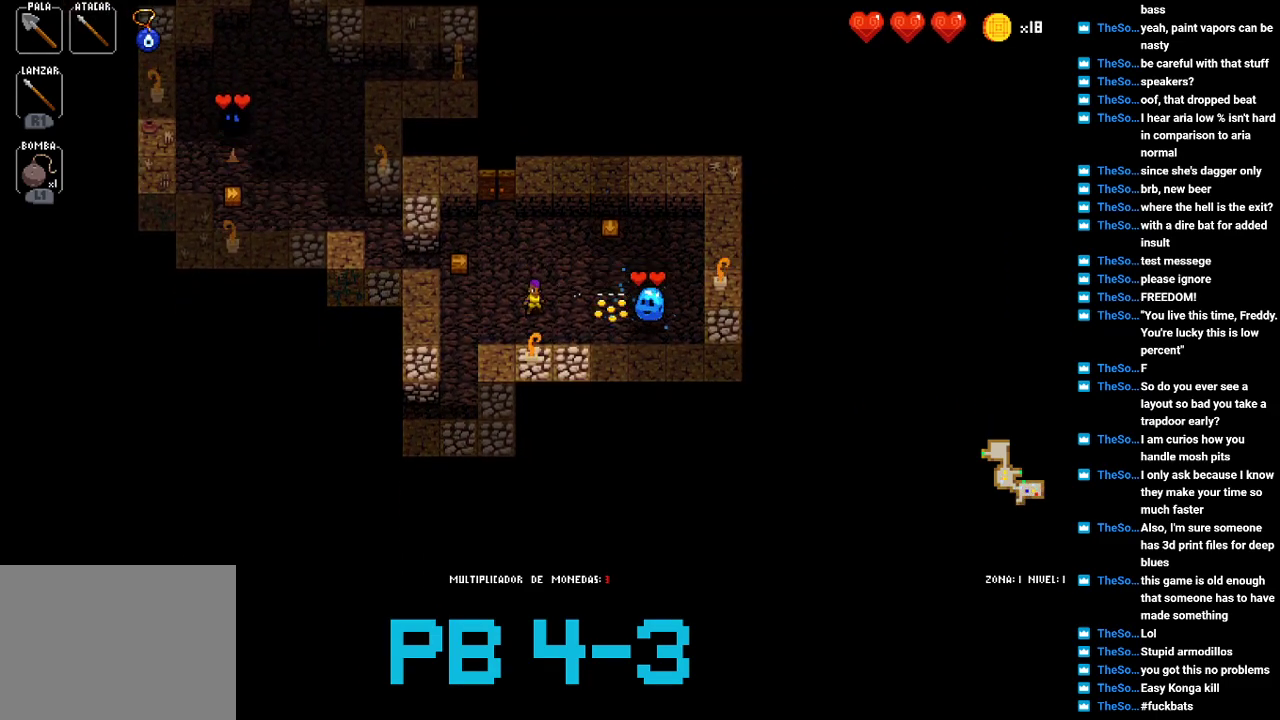
{"buttons": ["CIRCLE"], "events": [[100, "CROSS", "up"], [450, "CIRCLE", "down"]]}
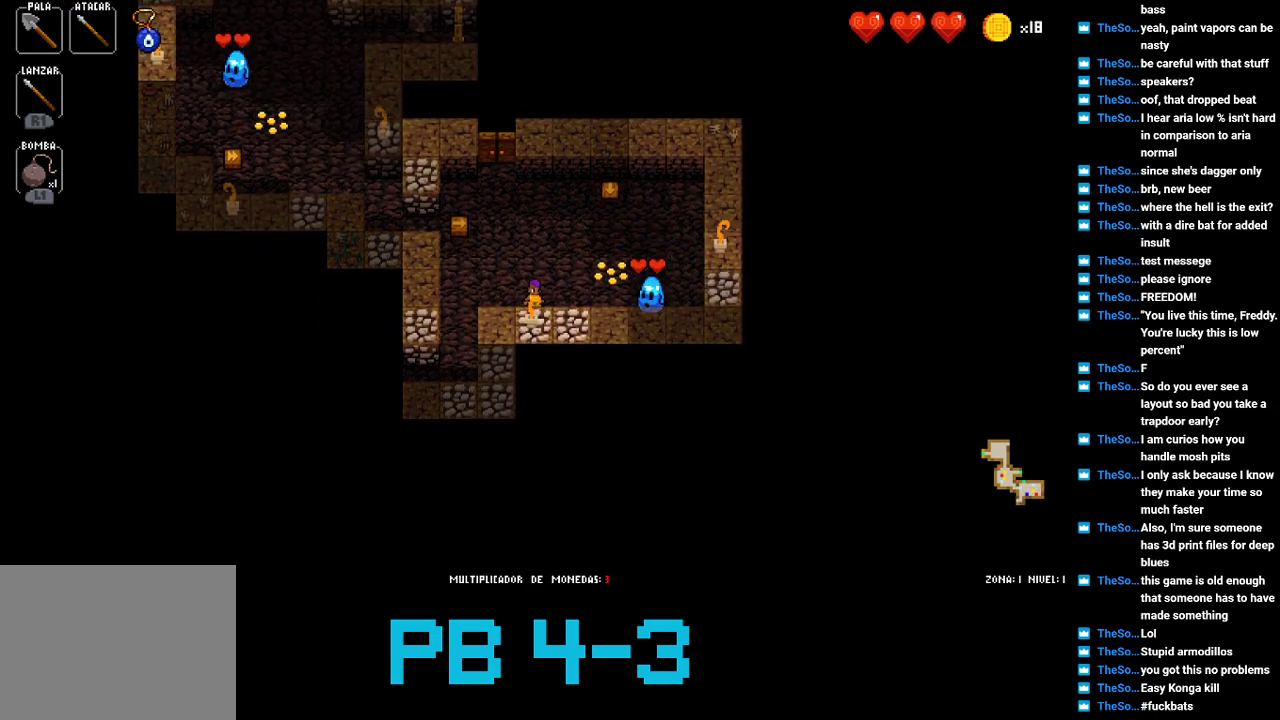
{"buttons": ["SQUARE"], "events": [[50, "CIRCLE", "up"], [217, "CIRCLE", "down"], [317, "CIRCLE", "up"], [500, "SQUARE", "down"]]}
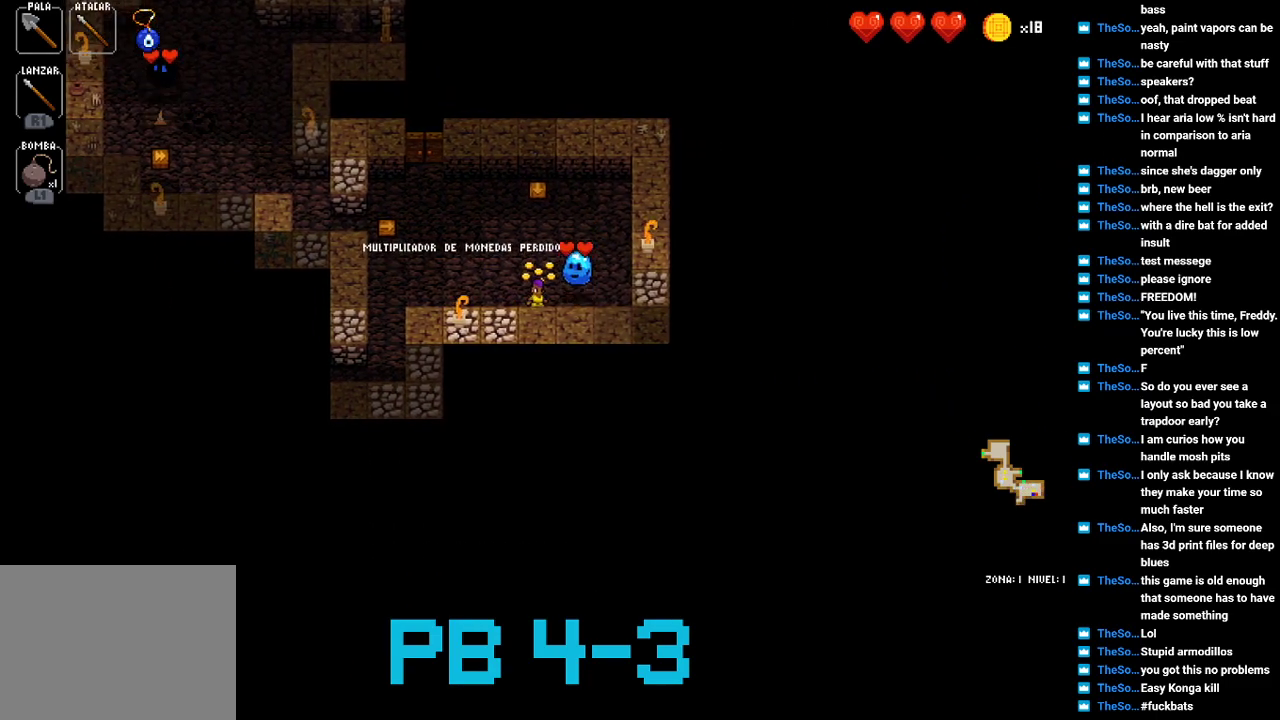
{"buttons": ["CIRCLE"], "events": [[100, "SQUARE", "up"], [233, "CIRCLE", "down"], [300, "CIRCLE", "up"], [467, "CIRCLE", "down"]]}
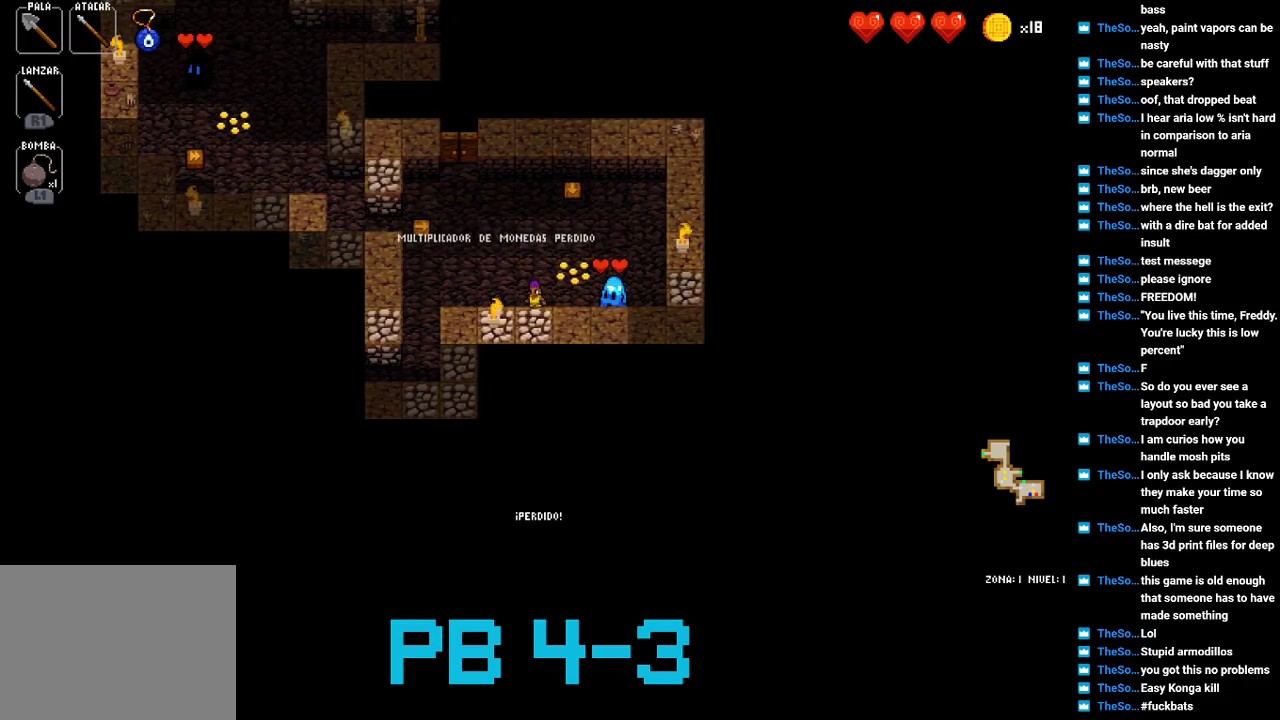
{"buttons": ["CIRCLE"], "events": [[50, "CIRCLE", "up"], [250, "SQUARE", "down"], [317, "SQUARE", "up"], [483, "CIRCLE", "down"]]}
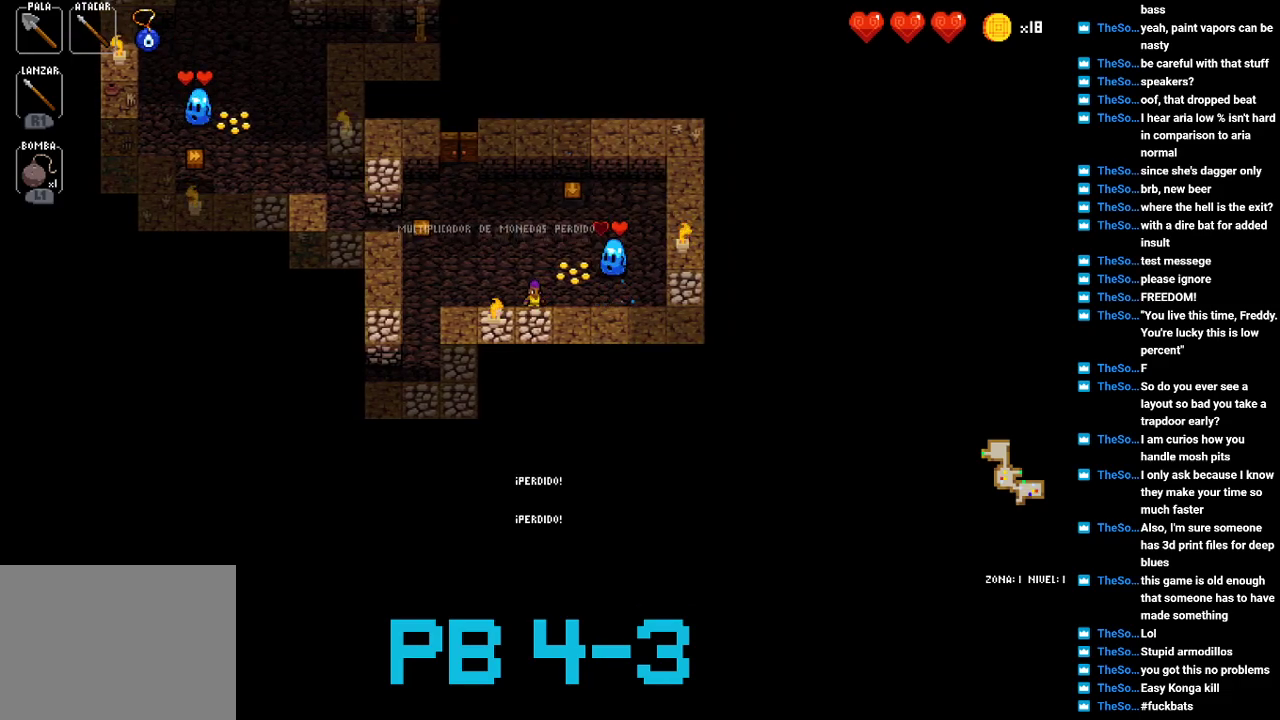
{"buttons": [], "events": [[83, "CIRCLE", "up"], [300, "CIRCLE", "down"], [400, "CIRCLE", "up"]]}
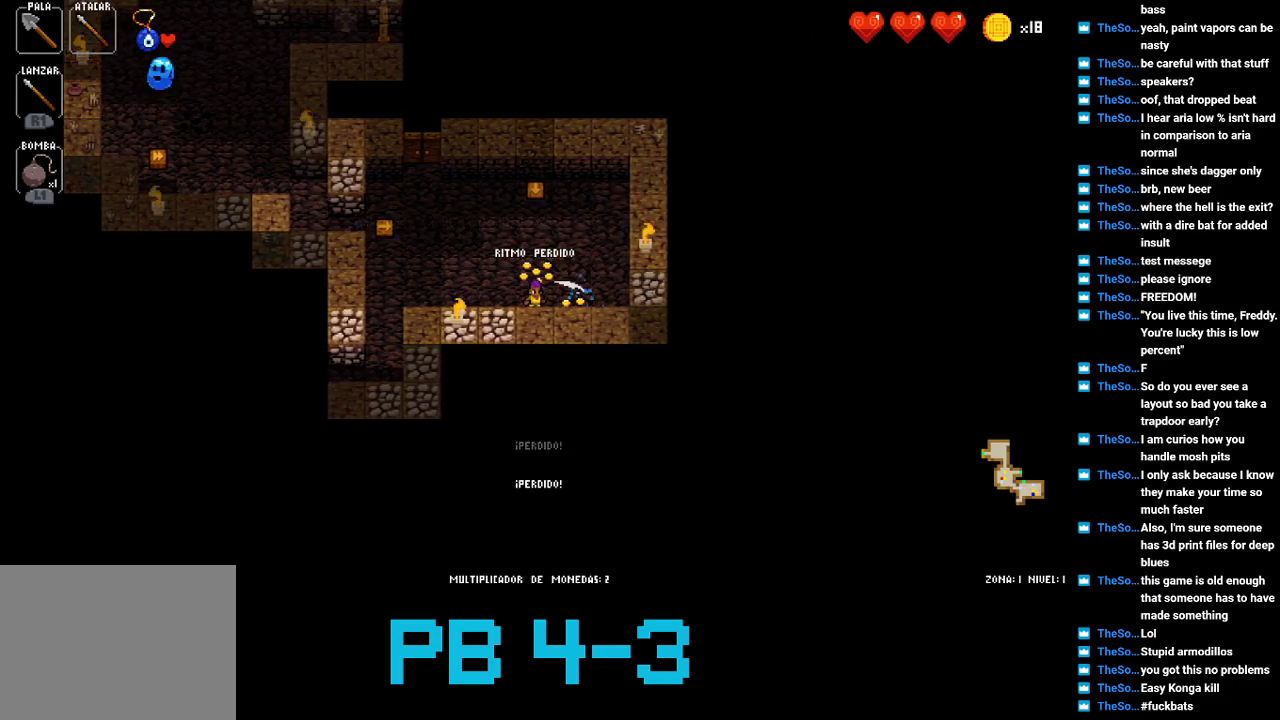
{"buttons": [], "events": [[33, "SQUARE", "down"], [133, "SQUARE", "up"], [267, "SQUARE", "down"], [367, "SQUARE", "up"]]}